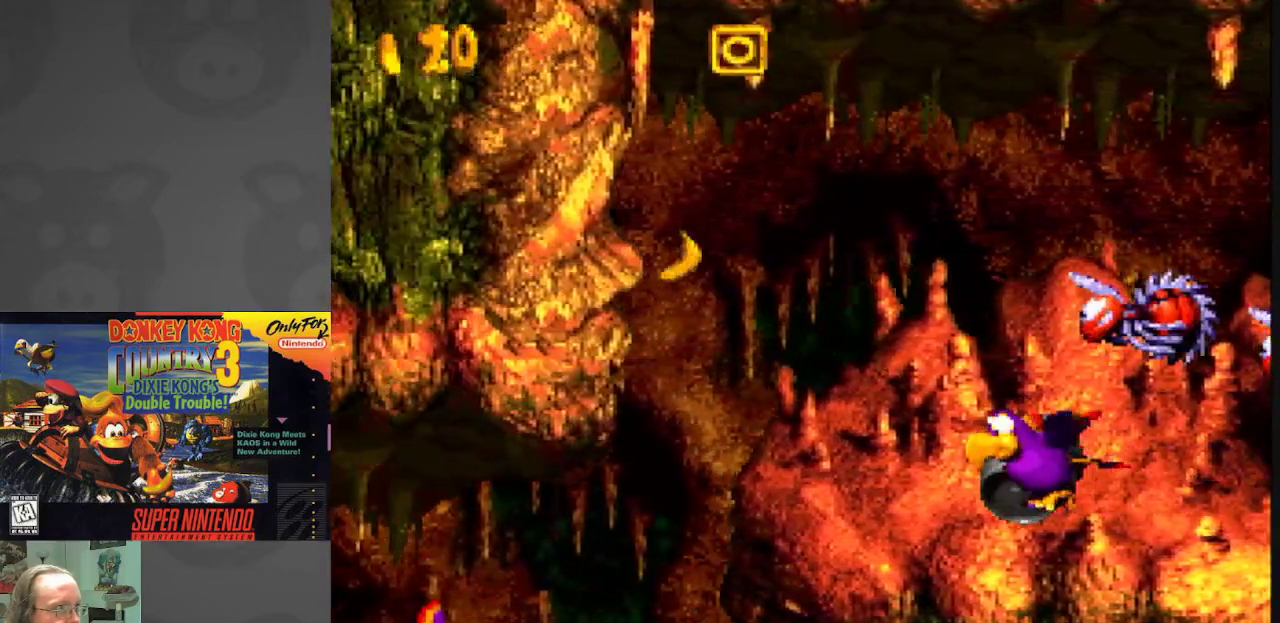
Gameplay with a controller (Nintendo layout); each line is a JSON object with the inputs held at the frame after it. "events" lists button and stick changes between this image and that frame as [ms after this image, input, new state], when the widget could be followed in between. Not read: L3 R3.
{"buttons": [], "events": [[417, "DPAD_DOWN", "up"], [500, "DPAD_LEFT", "up"]]}
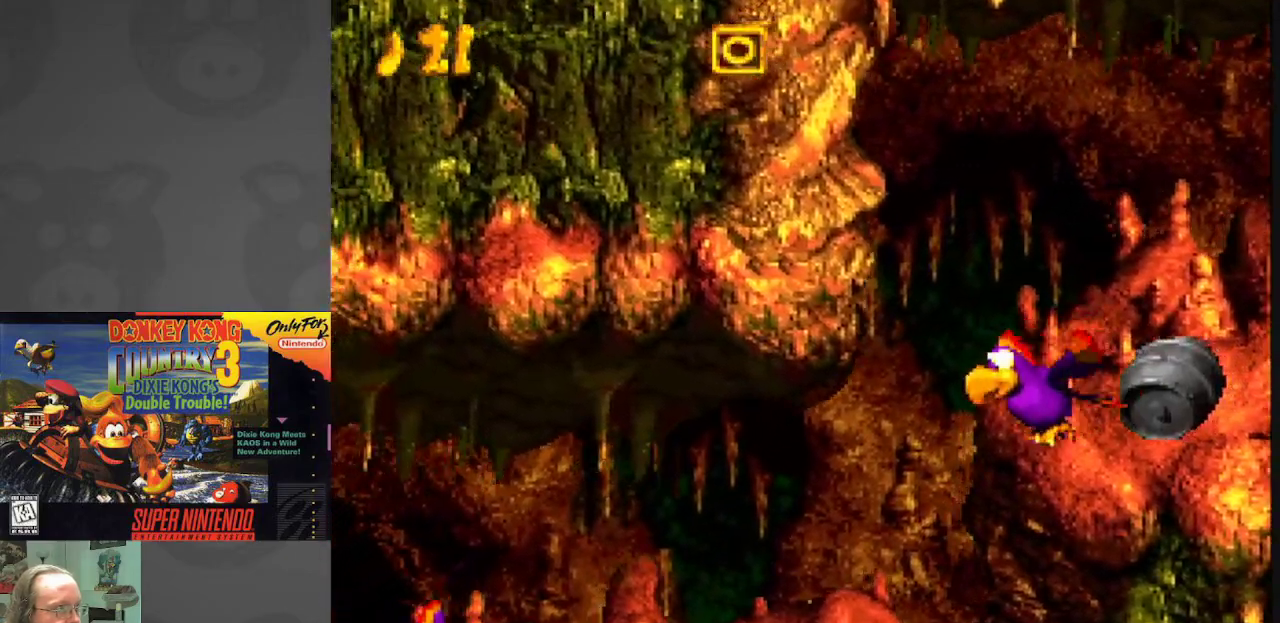
{"buttons": [], "events": [[167, "DPAD_LEFT", "down"], [183, "DPAD_DOWN", "down"], [317, "DPAD_DOWN", "up"], [400, "DPAD_LEFT", "up"]]}
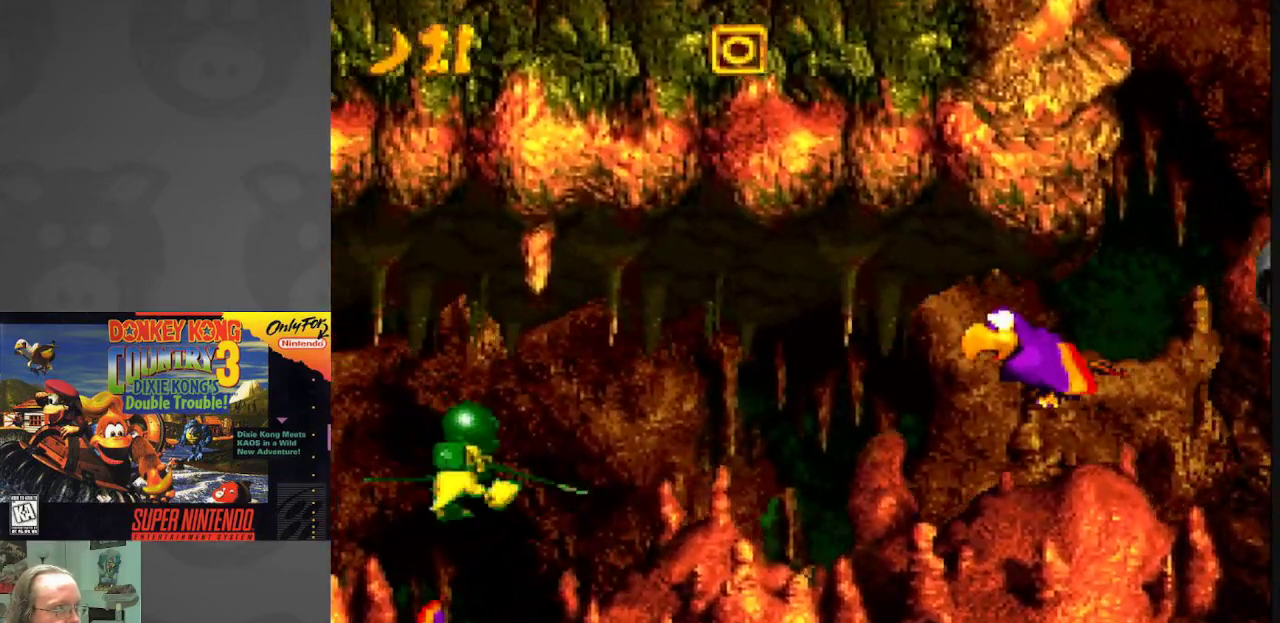
{"buttons": ["Y", "DPAD_LEFT"], "events": [[67, "DPAD_LEFT", "down"], [267, "Y", "down"]]}
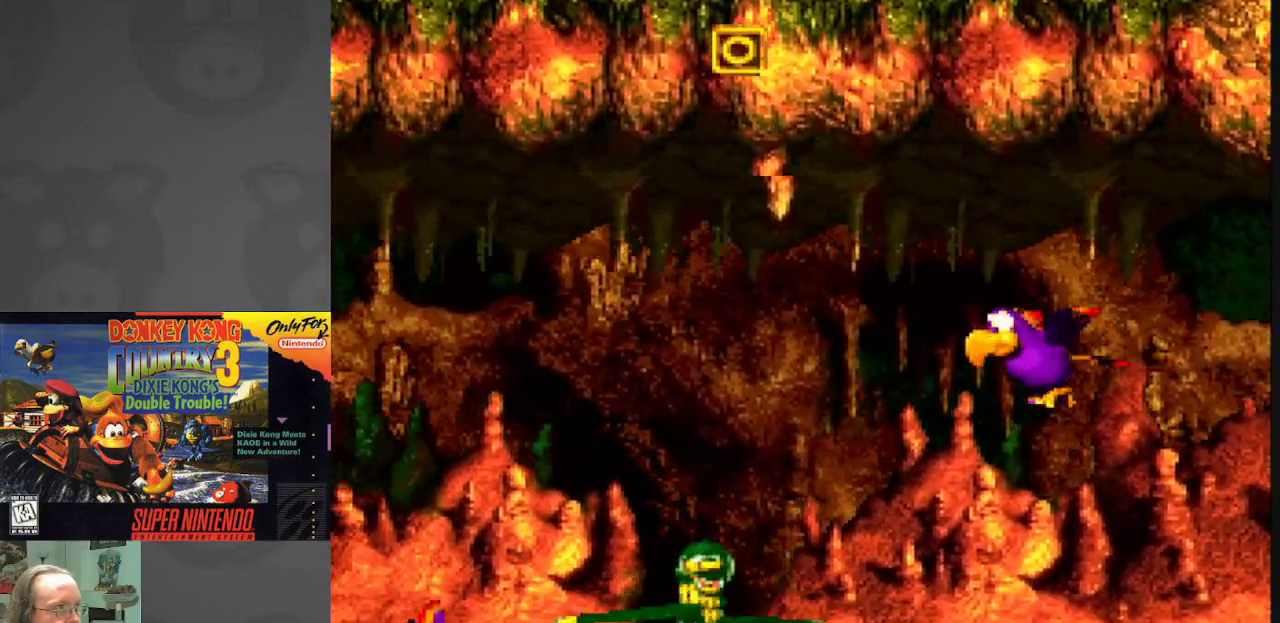
{"buttons": ["Y", "DPAD_LEFT"], "events": []}
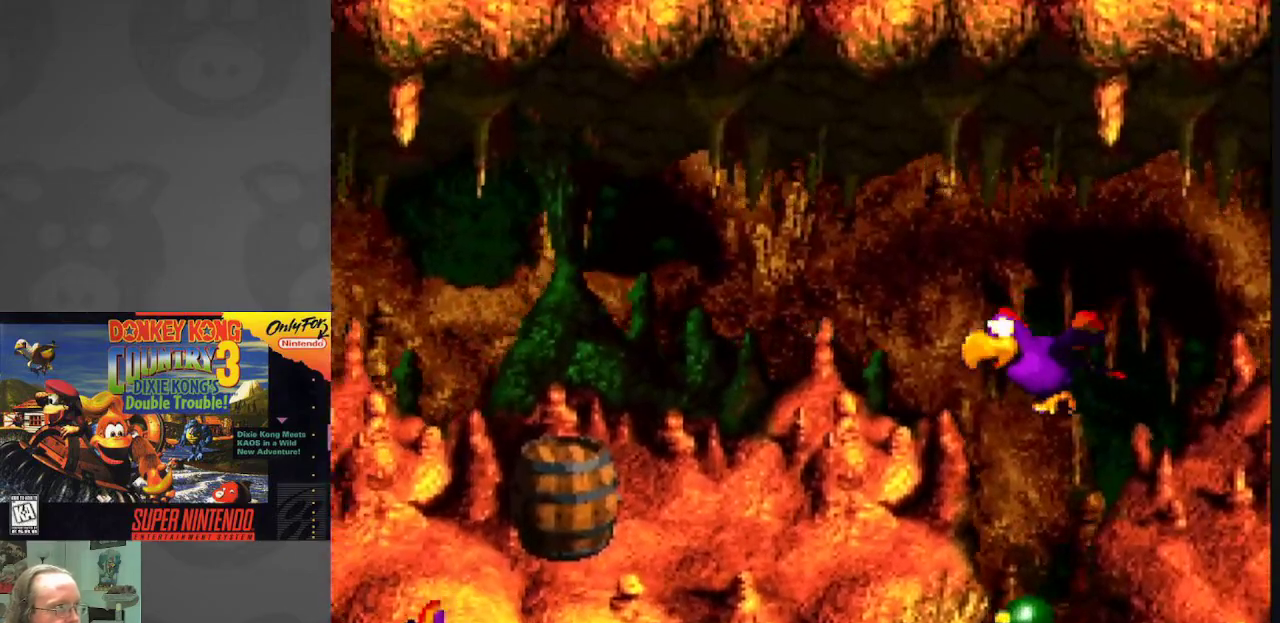
{"buttons": ["Y"], "events": [[183, "DPAD_DOWN", "down"], [200, "DPAD_DOWN", "up"], [467, "DPAD_LEFT", "up"]]}
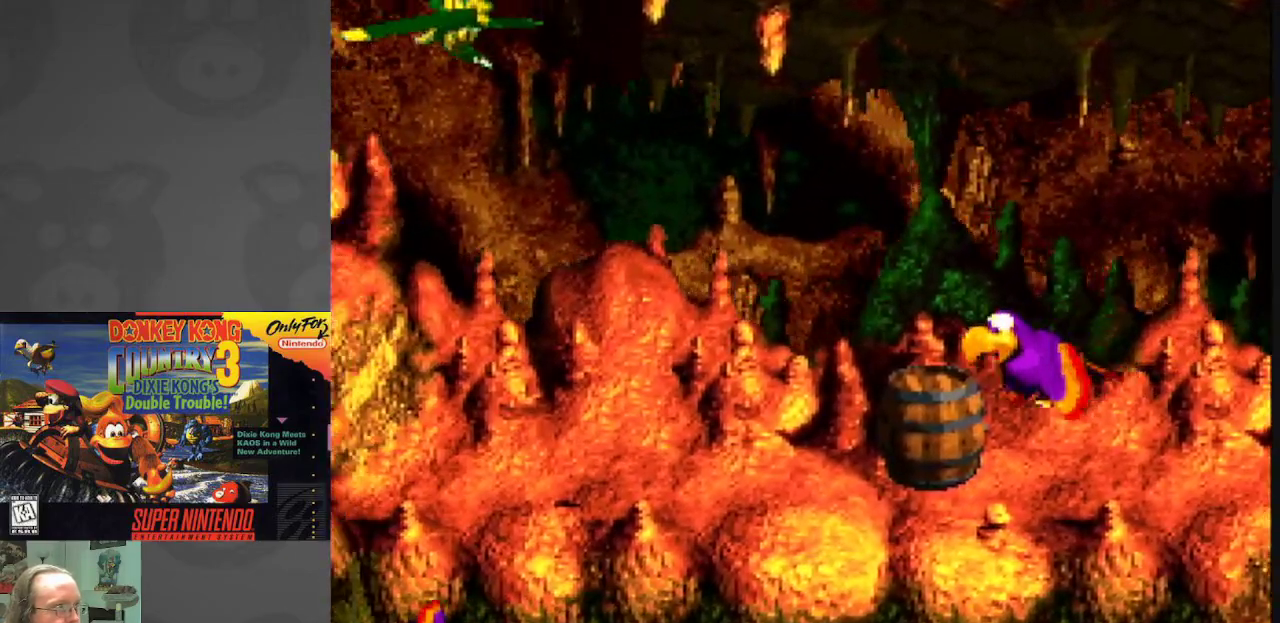
{"buttons": ["Y", "DPAD_RIGHT"], "events": [[250, "DPAD_UP", "down"], [283, "DPAD_RIGHT", "down"], [317, "DPAD_UP", "up"]]}
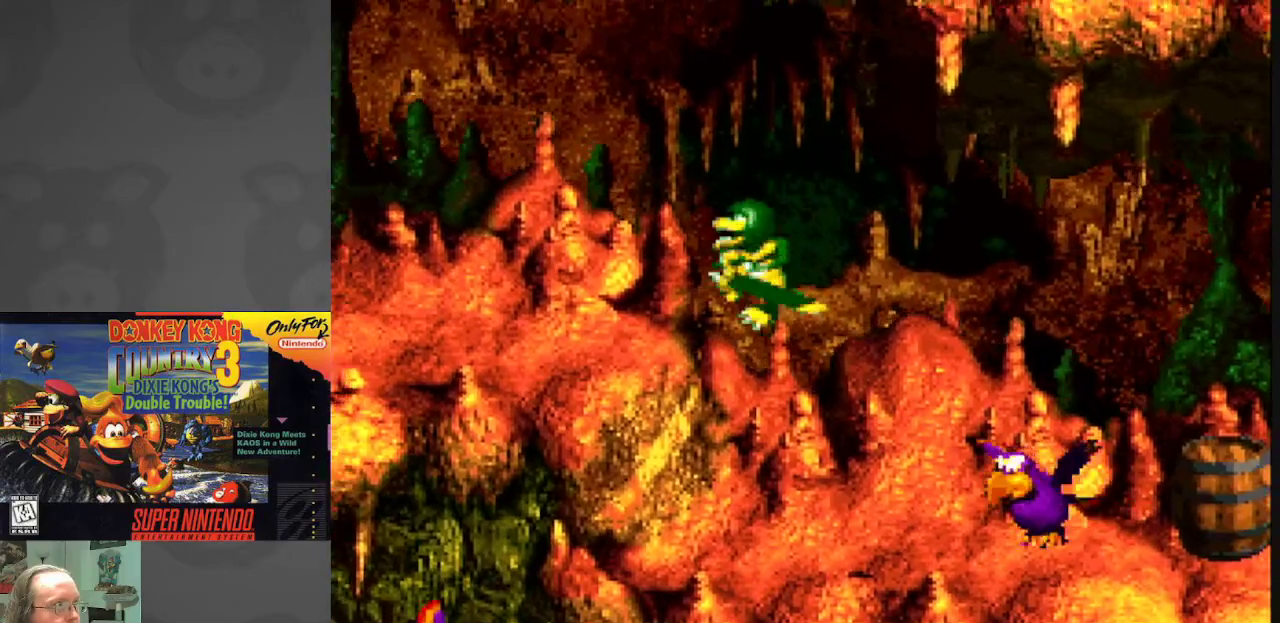
{"buttons": ["Y", "DPAD_UP", "DPAD_RIGHT"], "events": [[367, "DPAD_UP", "down"]]}
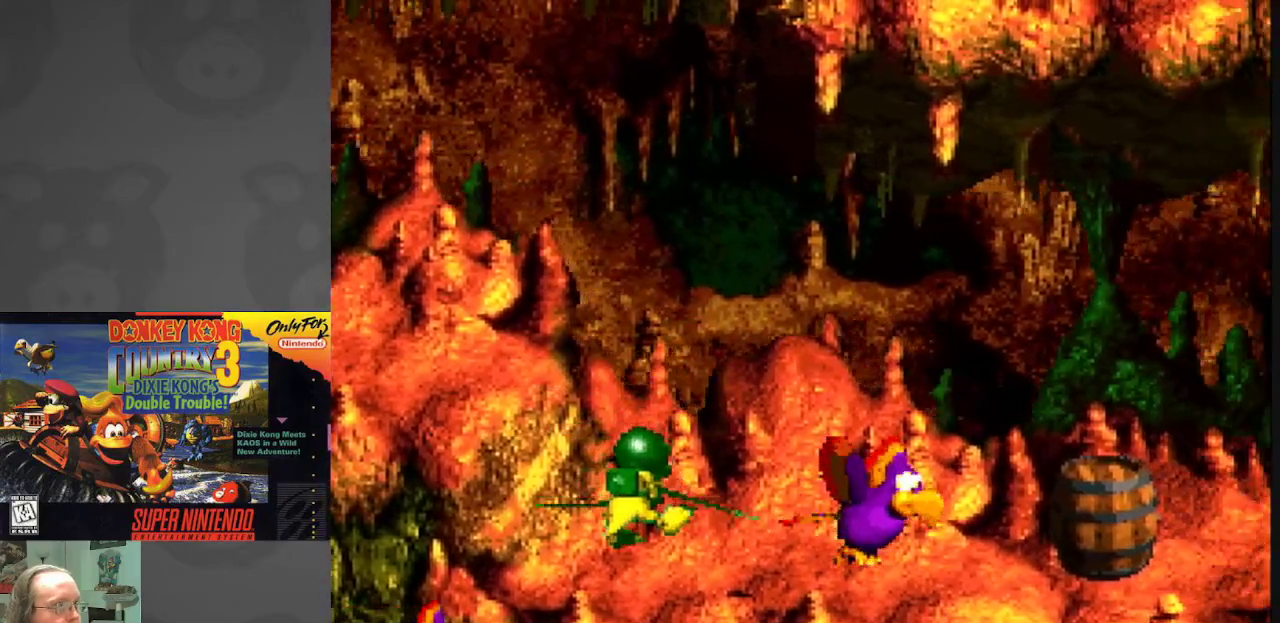
{"buttons": ["Y", "DPAD_DOWN"], "events": [[83, "DPAD_UP", "up"], [217, "B", "down"], [267, "B", "up"], [383, "DPAD_DOWN", "down"], [417, "DPAD_RIGHT", "up"]]}
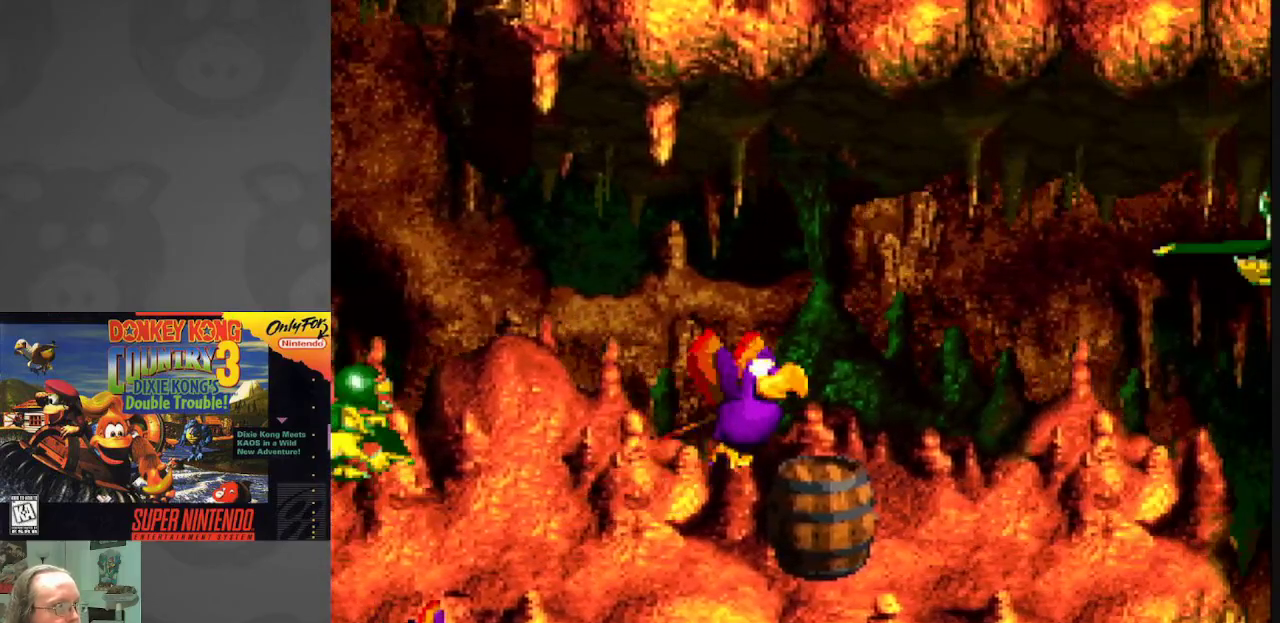
{"buttons": ["Y", "DPAD_LEFT"], "events": [[17, "DPAD_LEFT", "down"], [150, "DPAD_DOWN", "up"]]}
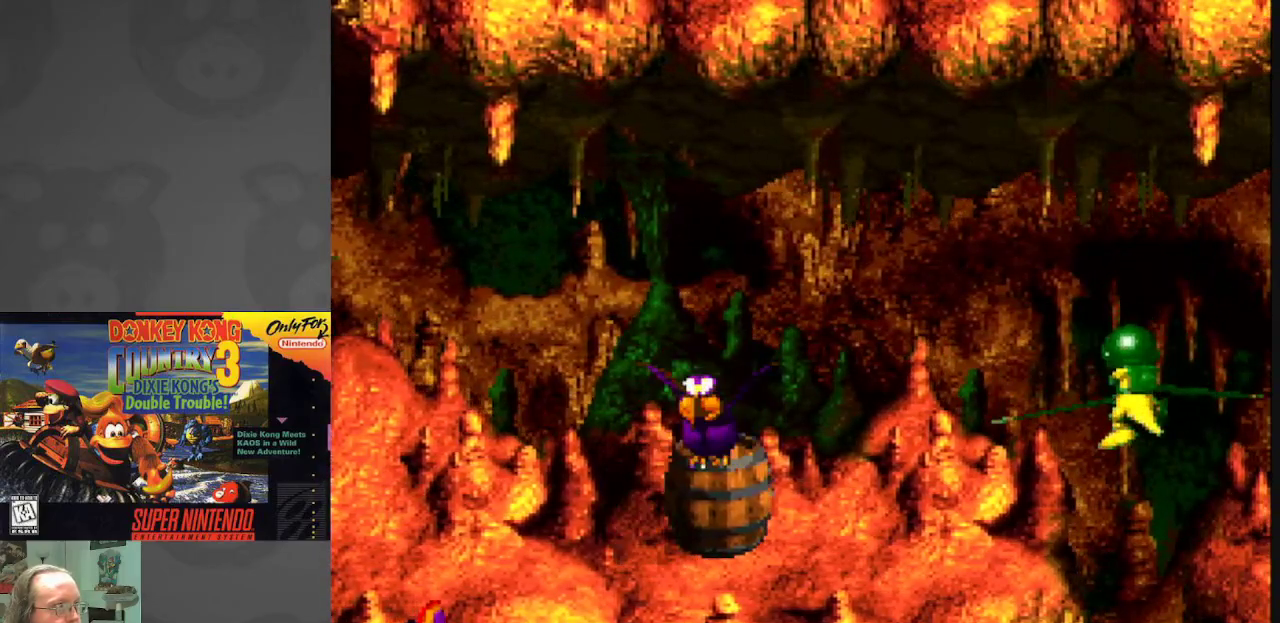
{"buttons": ["Y"], "events": [[233, "B", "down"], [267, "DPAD_LEFT", "up"], [383, "B", "up"]]}
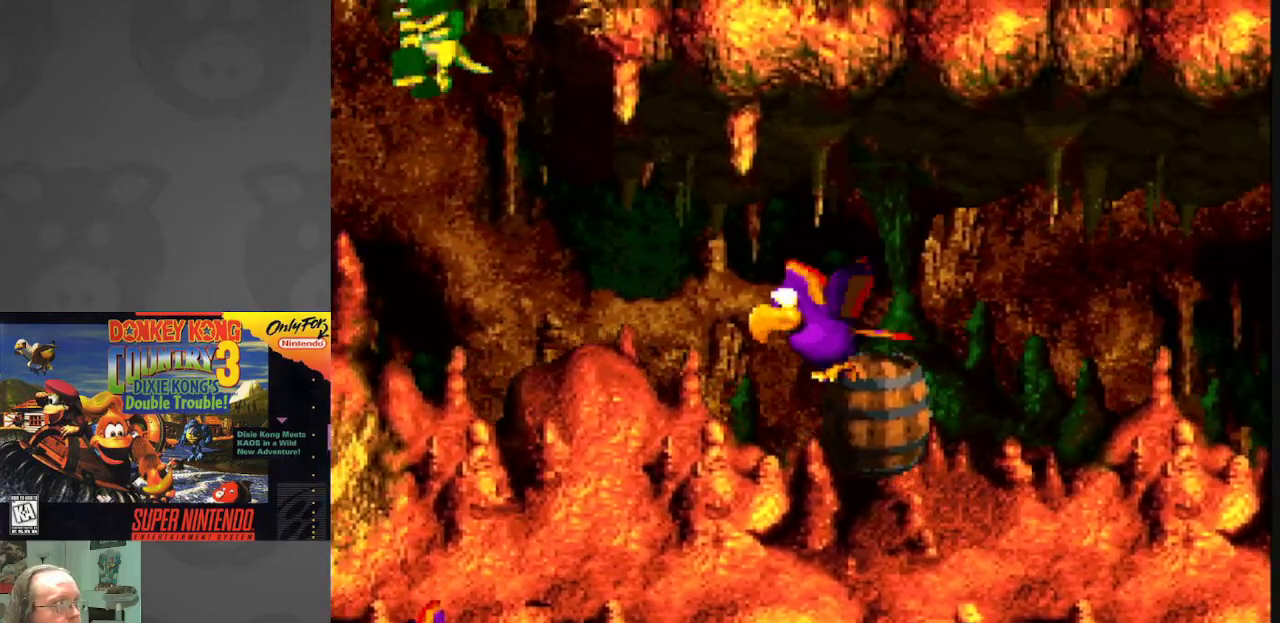
{"buttons": ["Y", "DPAD_RIGHT"], "events": [[383, "DPAD_RIGHT", "down"]]}
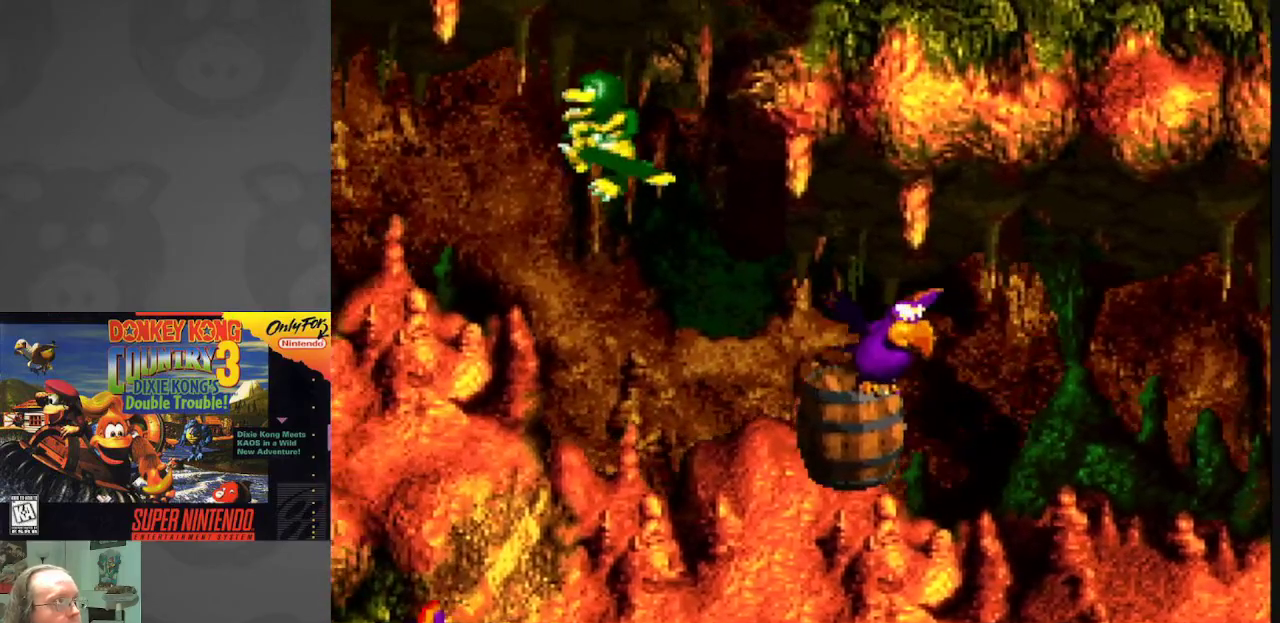
{"buttons": ["Y", "DPAD_LEFT"], "events": [[83, "B", "down"], [217, "B", "up"], [217, "DPAD_RIGHT", "up"], [350, "B", "down"], [367, "DPAD_LEFT", "down"], [467, "B", "up"]]}
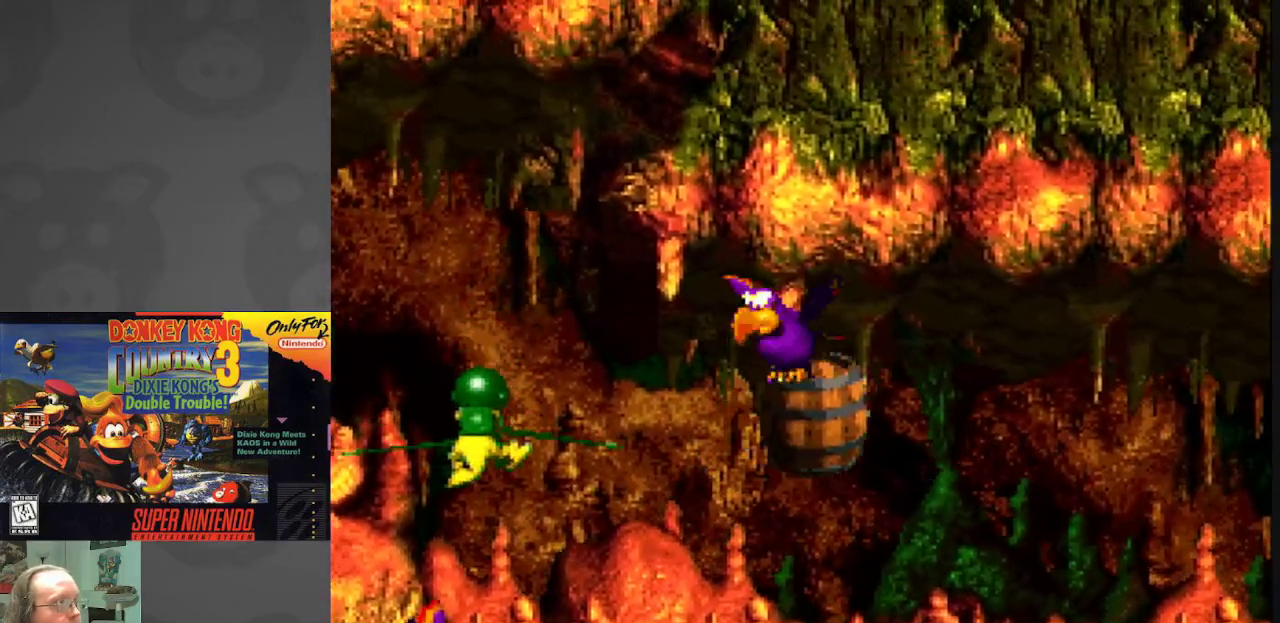
{"buttons": ["B", "Y", "DPAD_LEFT"], "events": [[50, "B", "down"], [183, "B", "up"], [283, "B", "down"], [400, "B", "up"], [483, "B", "down"]]}
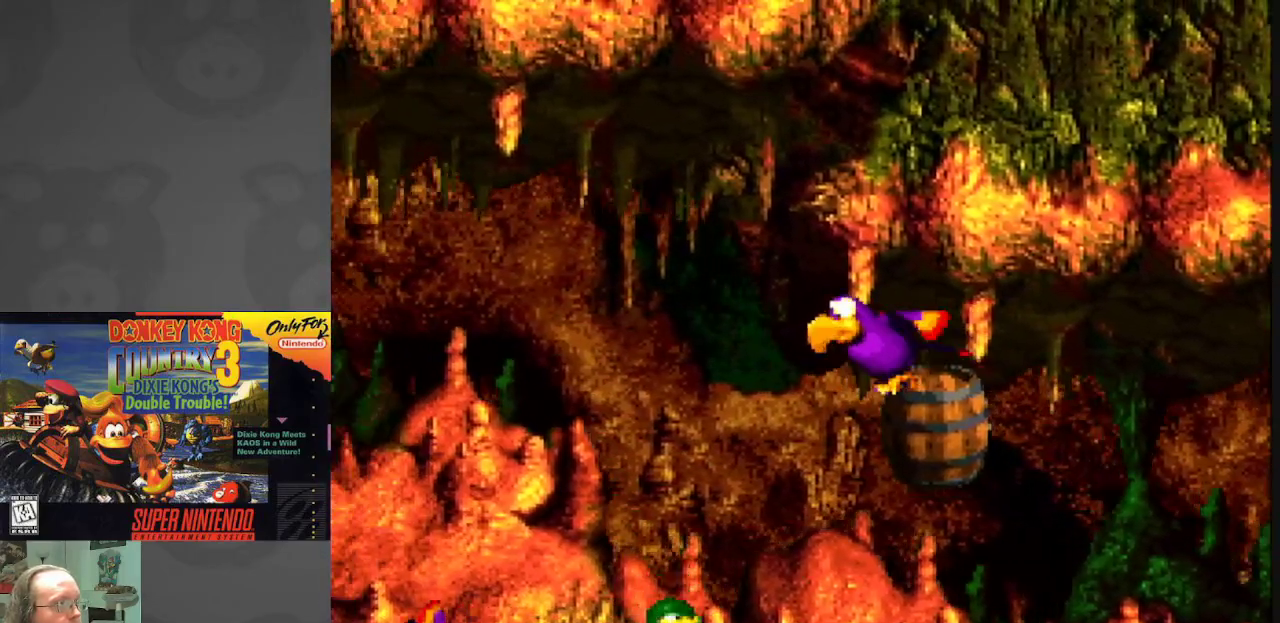
{"buttons": ["B", "Y", "DPAD_LEFT"], "events": [[133, "B", "up"], [183, "B", "down"], [333, "B", "up"], [367, "B", "down"]]}
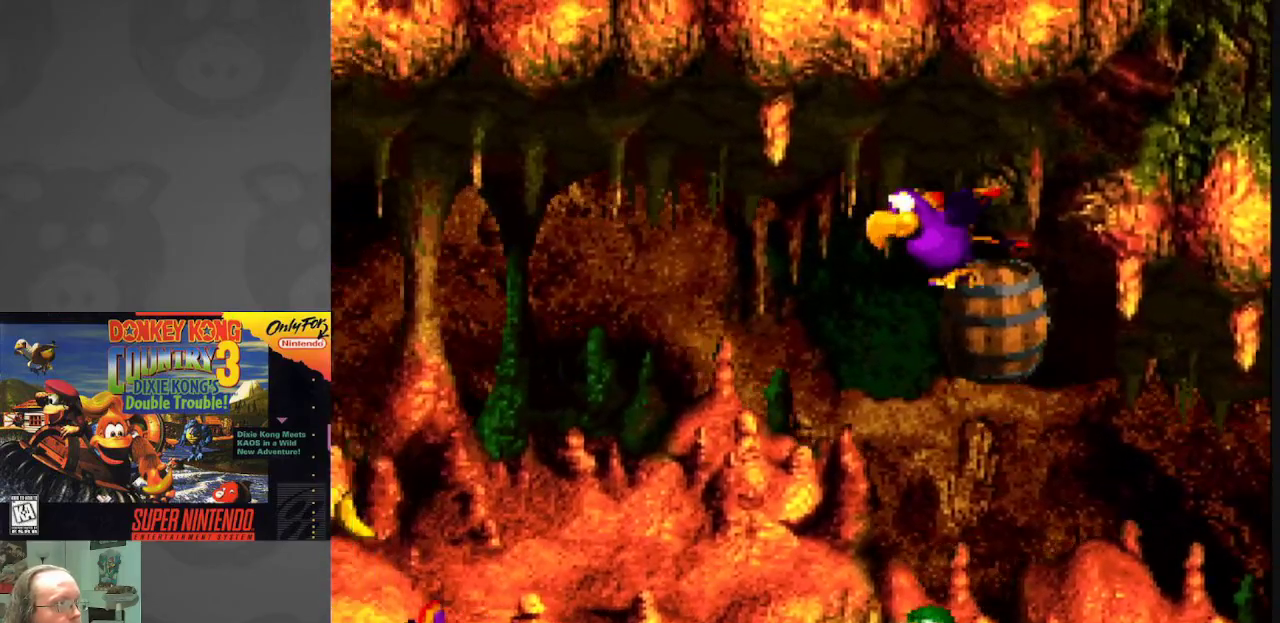
{"buttons": ["Y"], "events": [[17, "B", "up"], [117, "B", "down"], [267, "B", "up"], [500, "DPAD_LEFT", "up"]]}
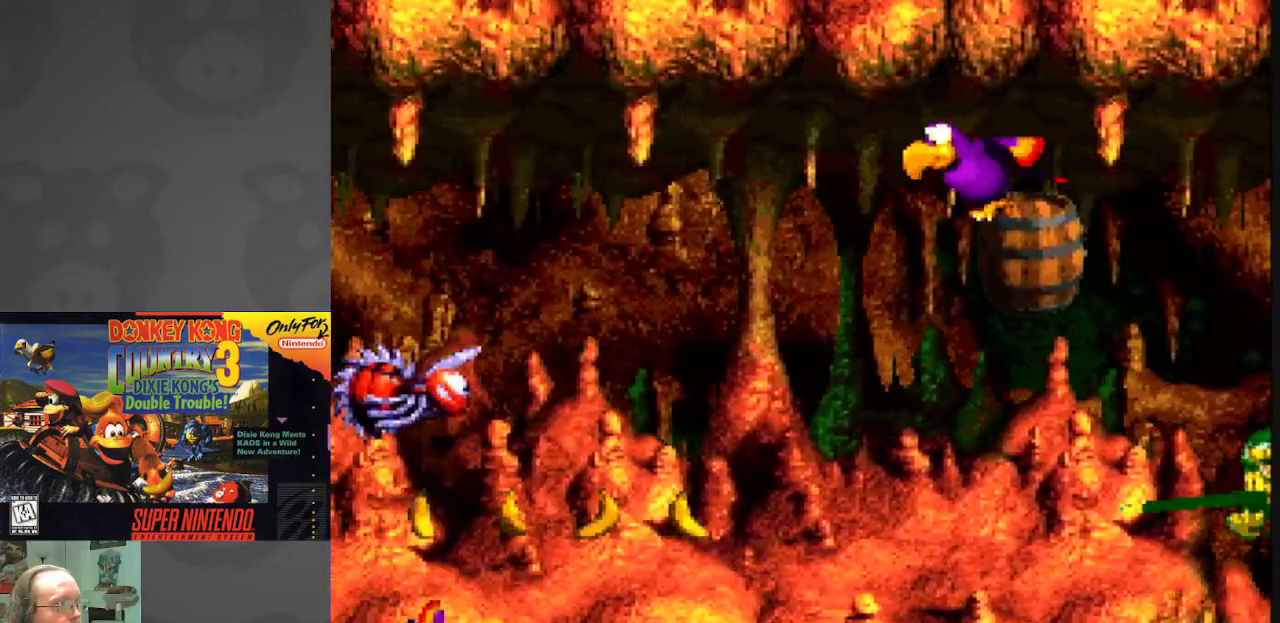
{"buttons": ["B", "Y"], "events": [[267, "DPAD_RIGHT", "down"], [367, "B", "down"], [383, "DPAD_RIGHT", "up"], [383, "DPAD_UP", "down"], [467, "DPAD_UP", "up"]]}
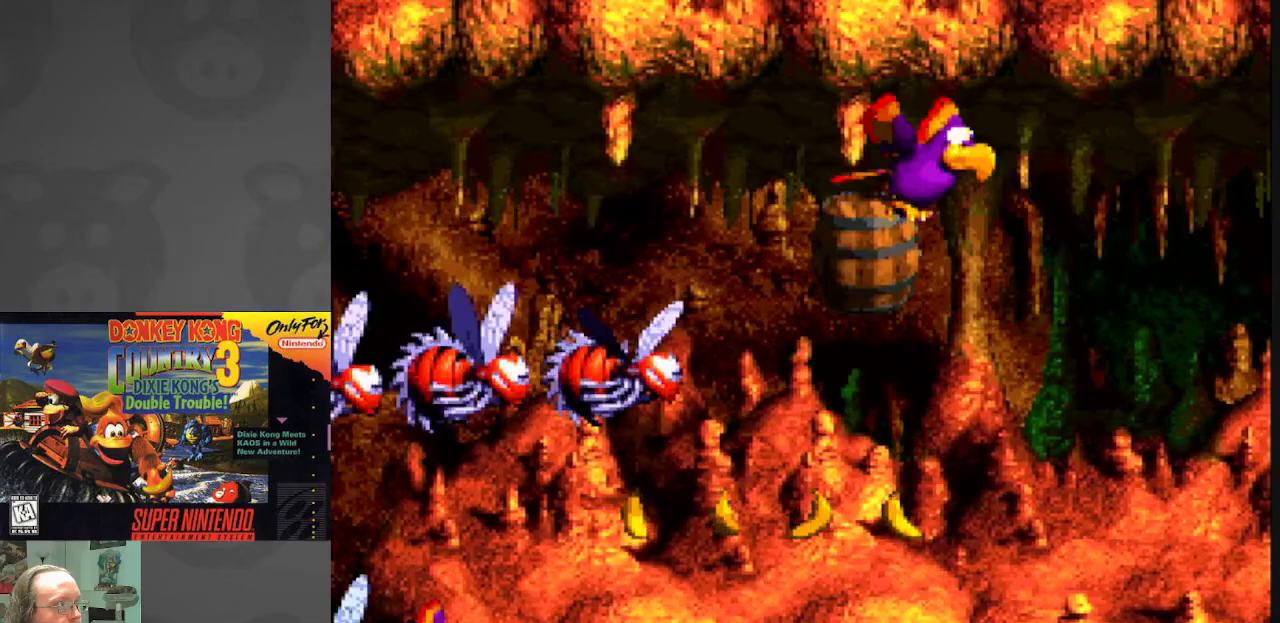
{"buttons": ["B", "Y", "DPAD_RIGHT"], "events": [[17, "B", "up"], [133, "B", "down"], [183, "DPAD_LEFT", "down"], [300, "B", "up"], [383, "B", "down"], [417, "DPAD_LEFT", "up"], [467, "DPAD_RIGHT", "down"]]}
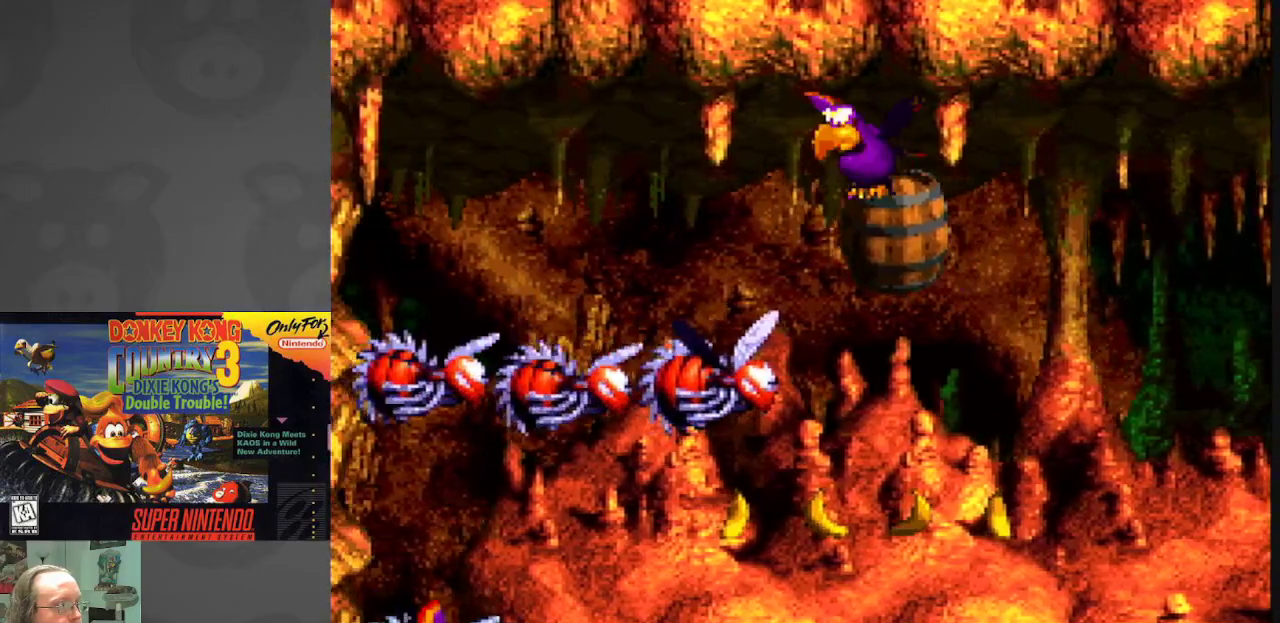
{"buttons": ["B", "Y", "DPAD_RIGHT"], "events": [[383, "B", "up"], [417, "B", "down"]]}
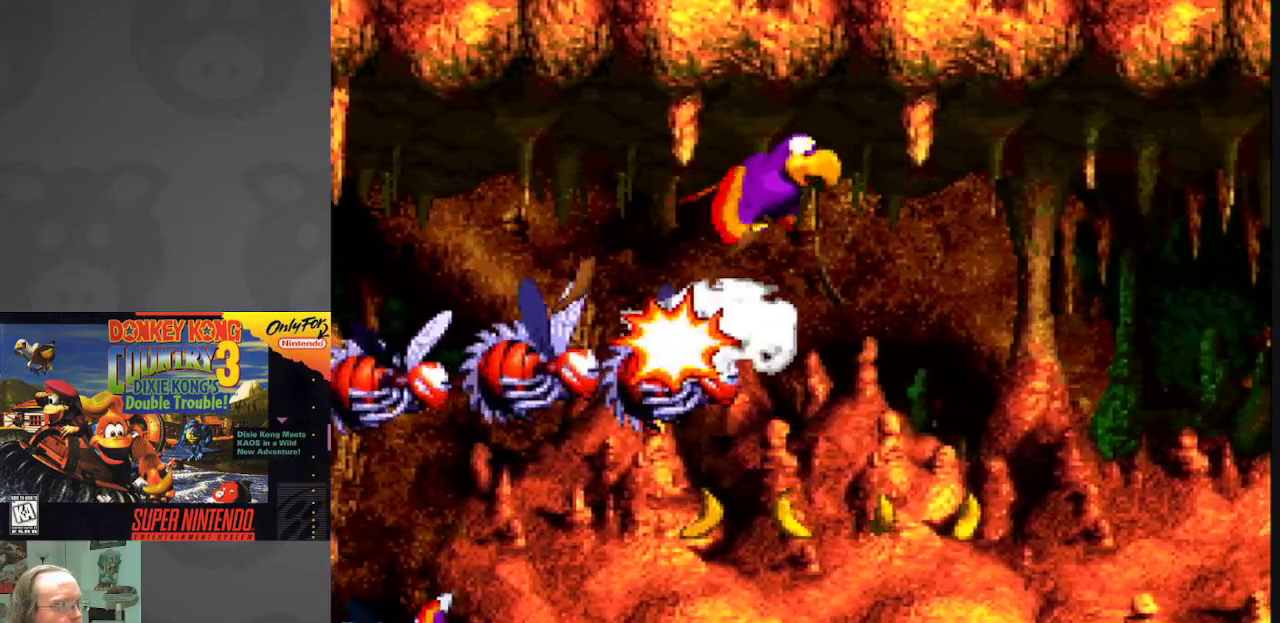
{"buttons": ["Y", "DPAD_RIGHT"], "events": [[217, "B", "up"]]}
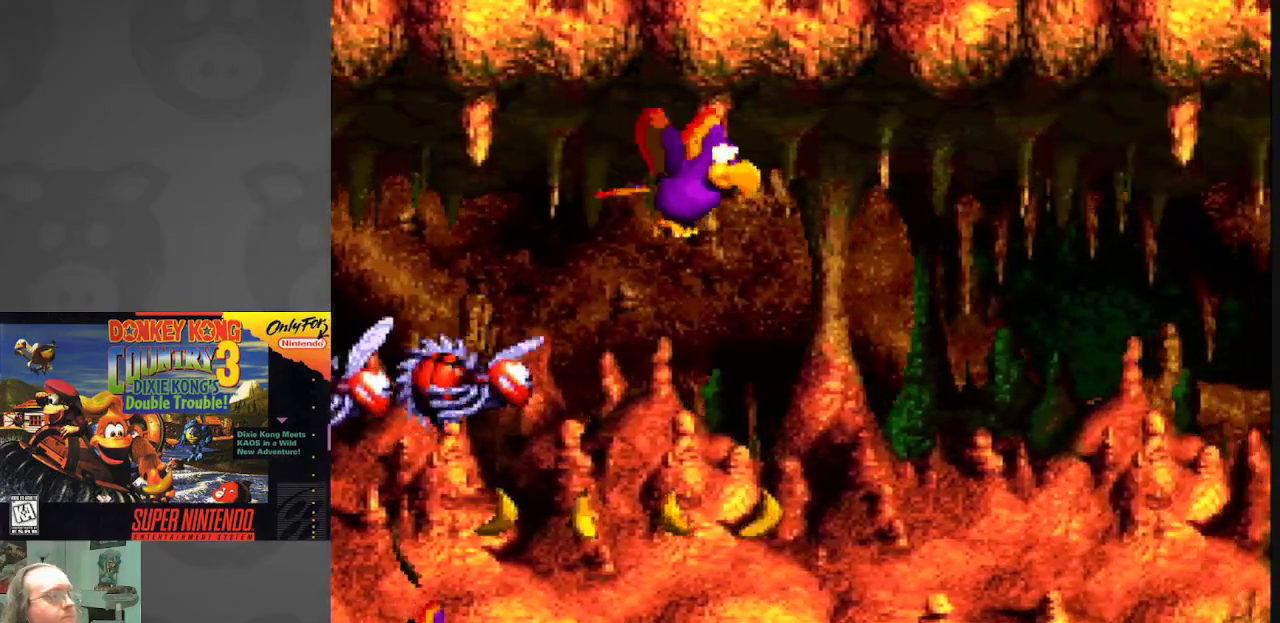
{"buttons": ["B", "Y", "DPAD_RIGHT"], "events": [[67, "B", "down"], [183, "B", "up"], [283, "B", "down"], [367, "B", "up"], [500, "B", "down"]]}
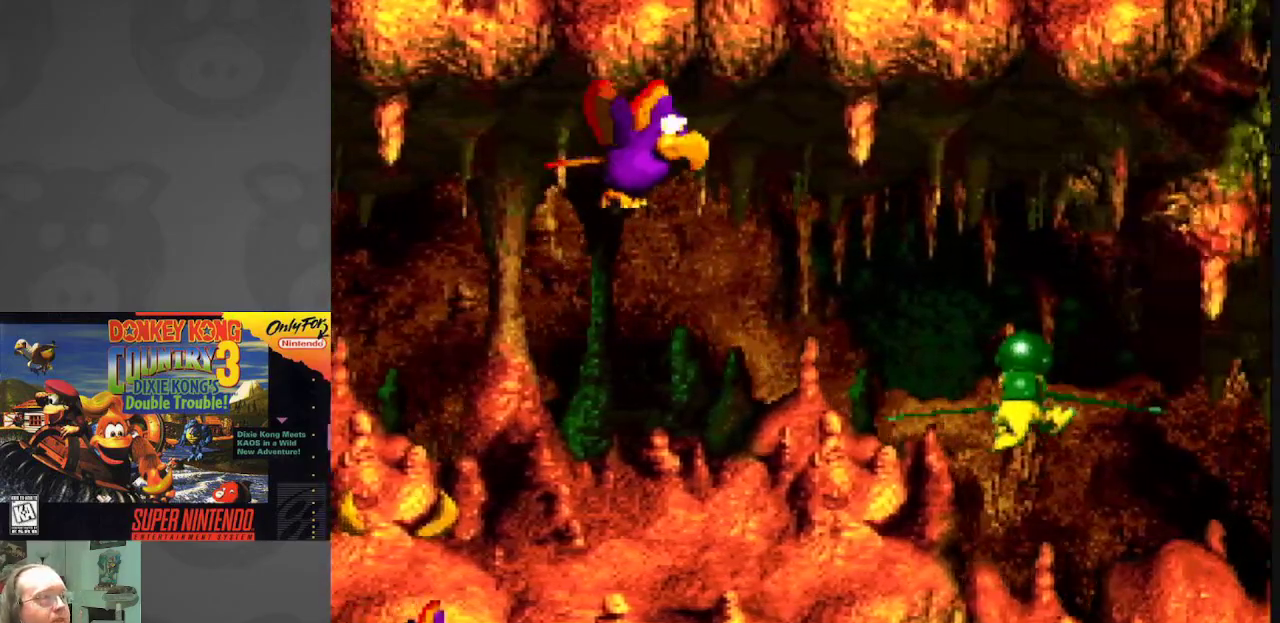
{"buttons": ["Y", "DPAD_DOWN", "DPAD_RIGHT"], "events": [[150, "B", "up"], [433, "DPAD_DOWN", "down"]]}
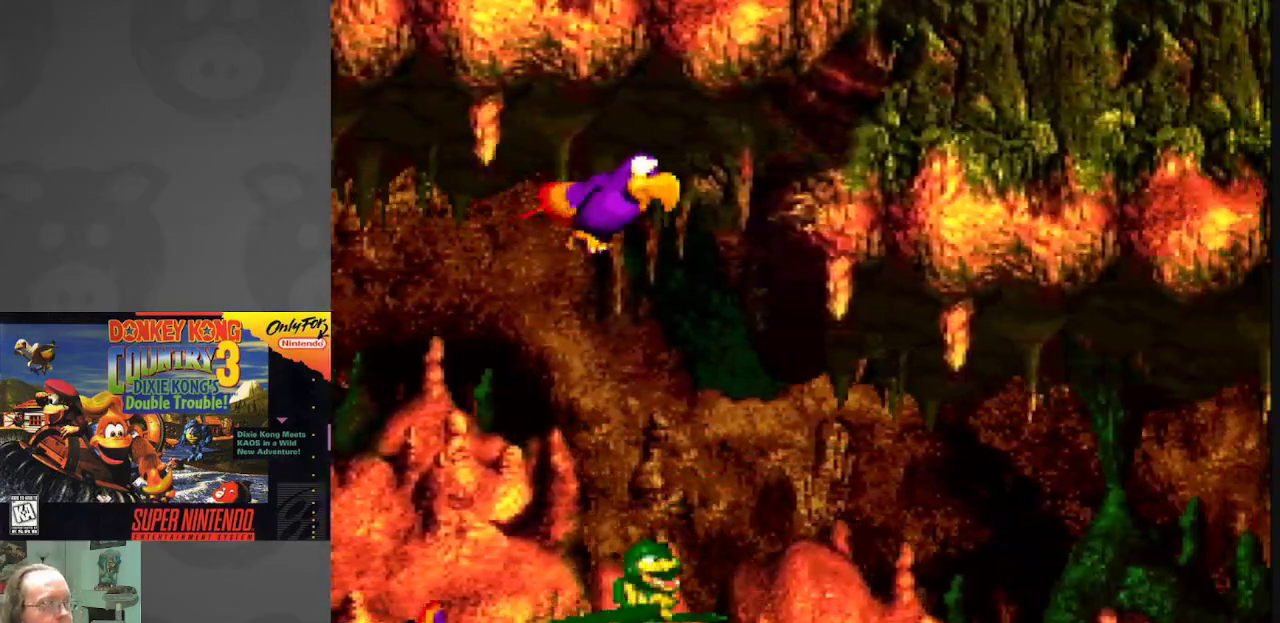
{"buttons": ["Y", "DPAD_RIGHT"], "events": [[367, "DPAD_DOWN", "up"]]}
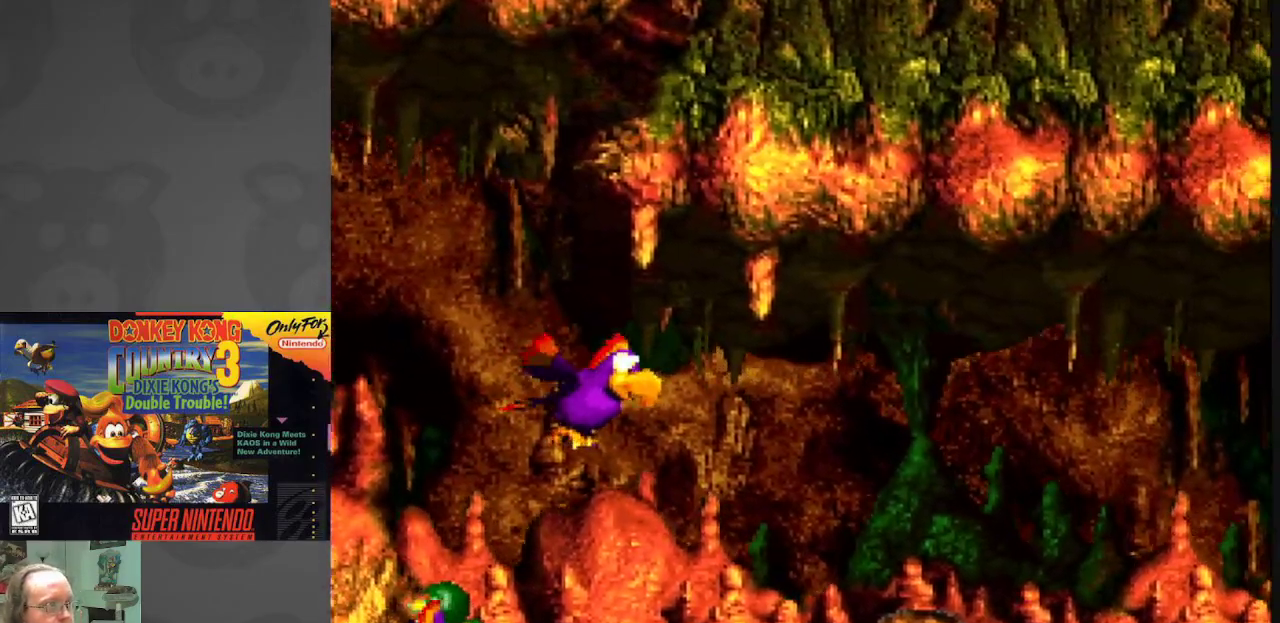
{"buttons": ["Y", "DPAD_DOWN"], "events": [[417, "DPAD_DOWN", "down"], [500, "DPAD_RIGHT", "up"]]}
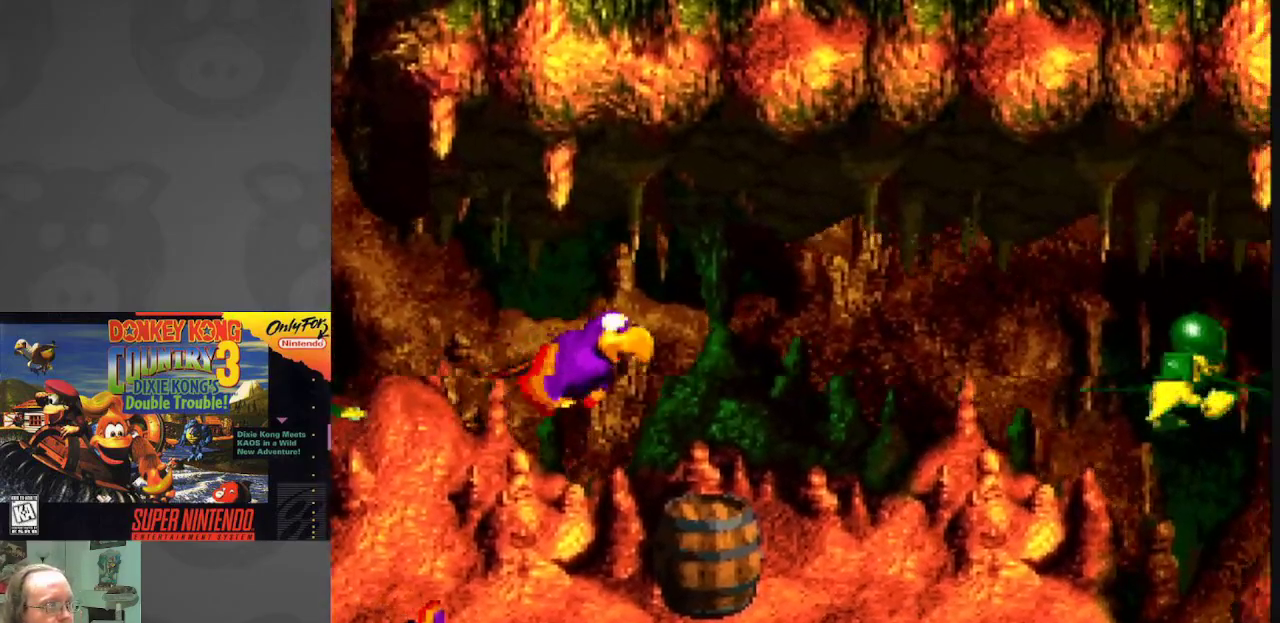
{"buttons": ["B", "Y"], "events": [[100, "DPAD_LEFT", "down"], [133, "DPAD_DOWN", "up"], [383, "DPAD_LEFT", "up"], [467, "B", "down"]]}
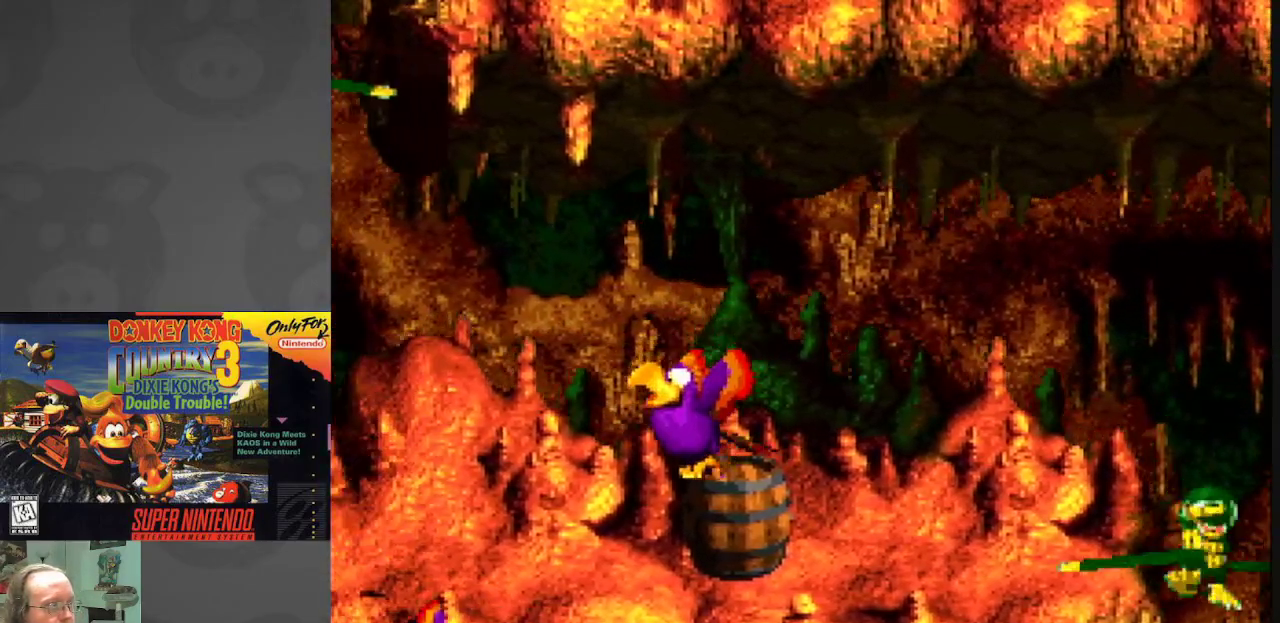
{"buttons": ["Y"], "events": [[100, "B", "up"], [167, "B", "down"], [300, "B", "up"], [400, "B", "down"], [483, "B", "up"]]}
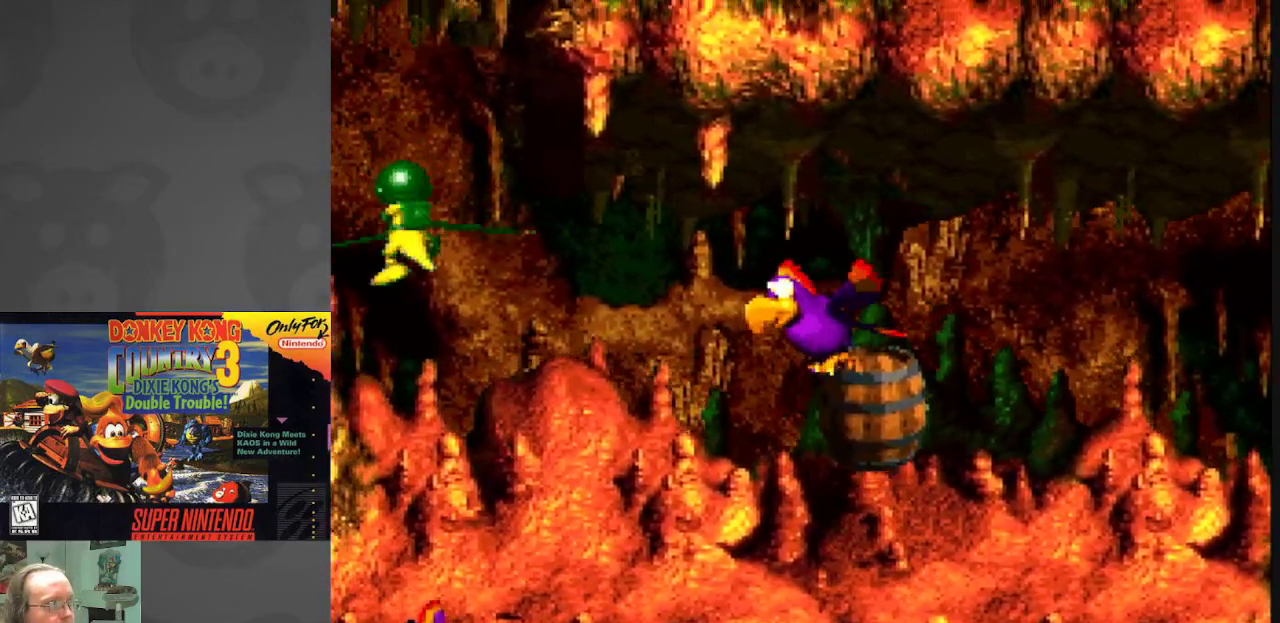
{"buttons": ["Y", "DPAD_LEFT"], "events": [[17, "DPAD_LEFT", "down"], [100, "B", "down"], [233, "B", "up"]]}
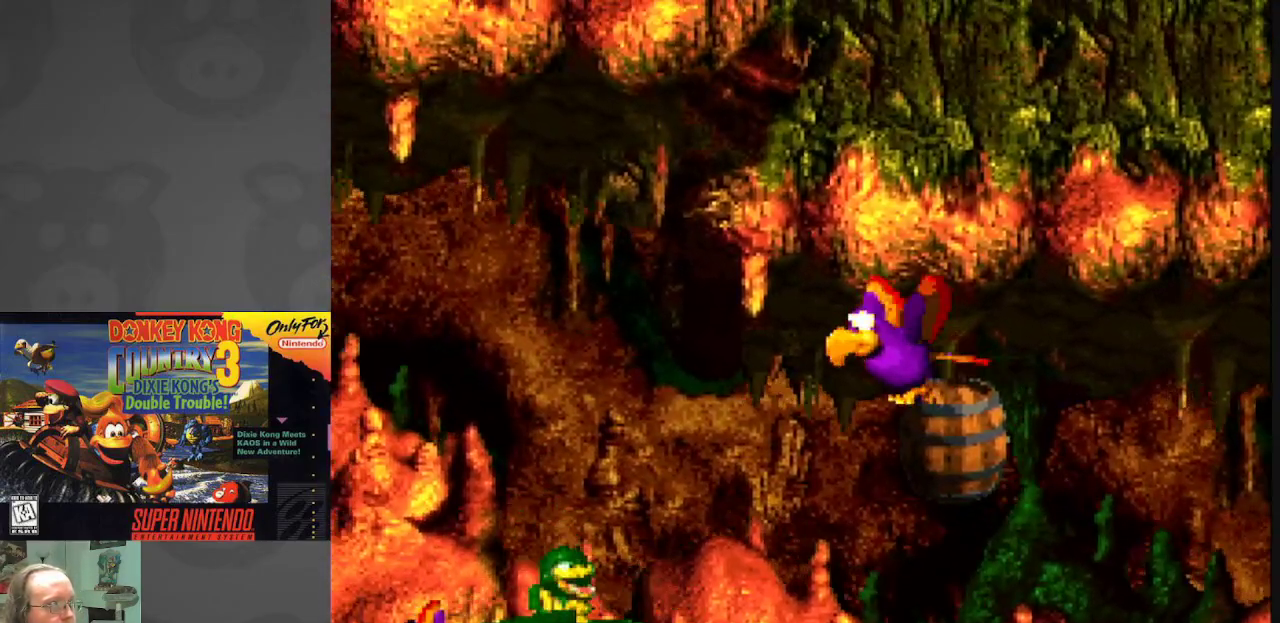
{"buttons": ["Y", "DPAD_LEFT"], "events": [[133, "B", "down"], [250, "B", "up"], [333, "B", "down"], [483, "B", "up"]]}
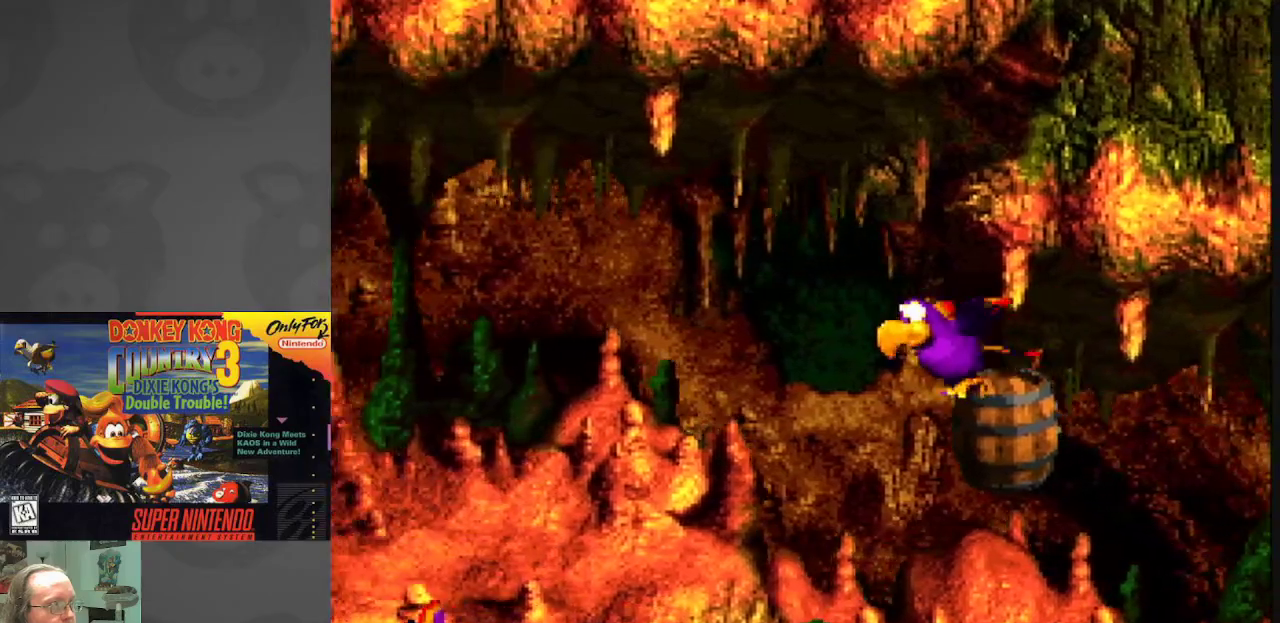
{"buttons": ["Y", "DPAD_LEFT"], "events": [[50, "B", "down"], [50, "DPAD_UP", "down"], [167, "DPAD_UP", "up"], [183, "B", "up"], [233, "B", "down"], [367, "B", "up"], [417, "DPAD_LEFT", "up"], [467, "DPAD_LEFT", "down"]]}
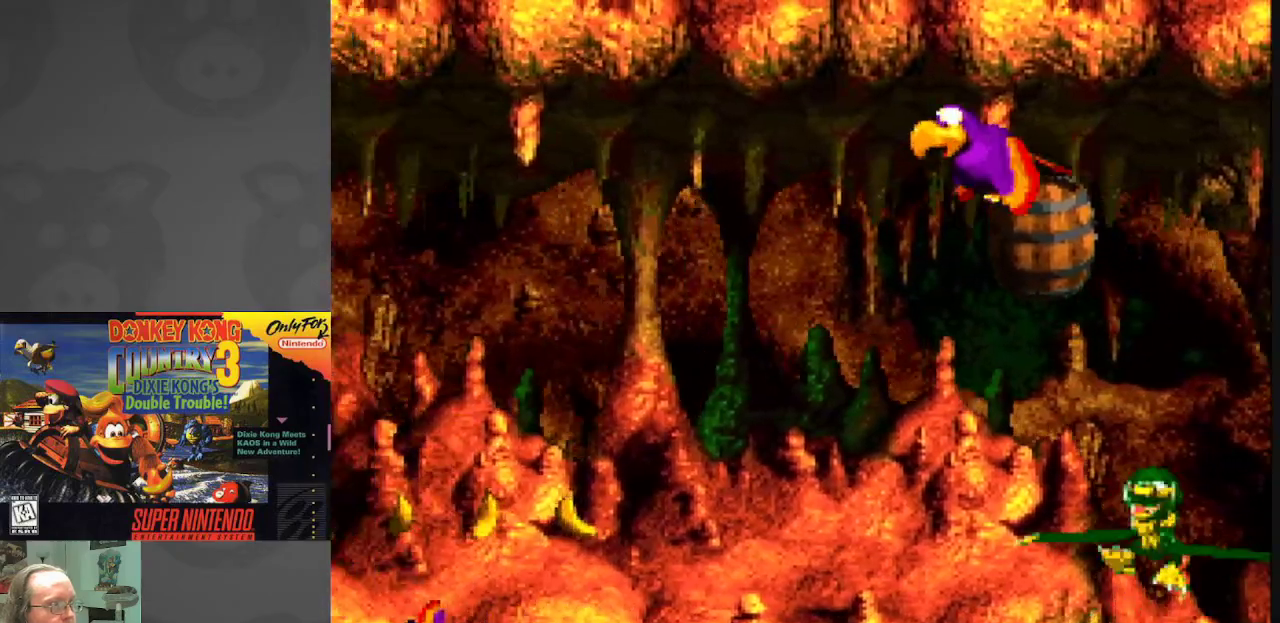
{"buttons": ["Y"], "events": [[17, "Y", "up"], [250, "DPAD_LEFT", "up"], [250, "Y", "down"]]}
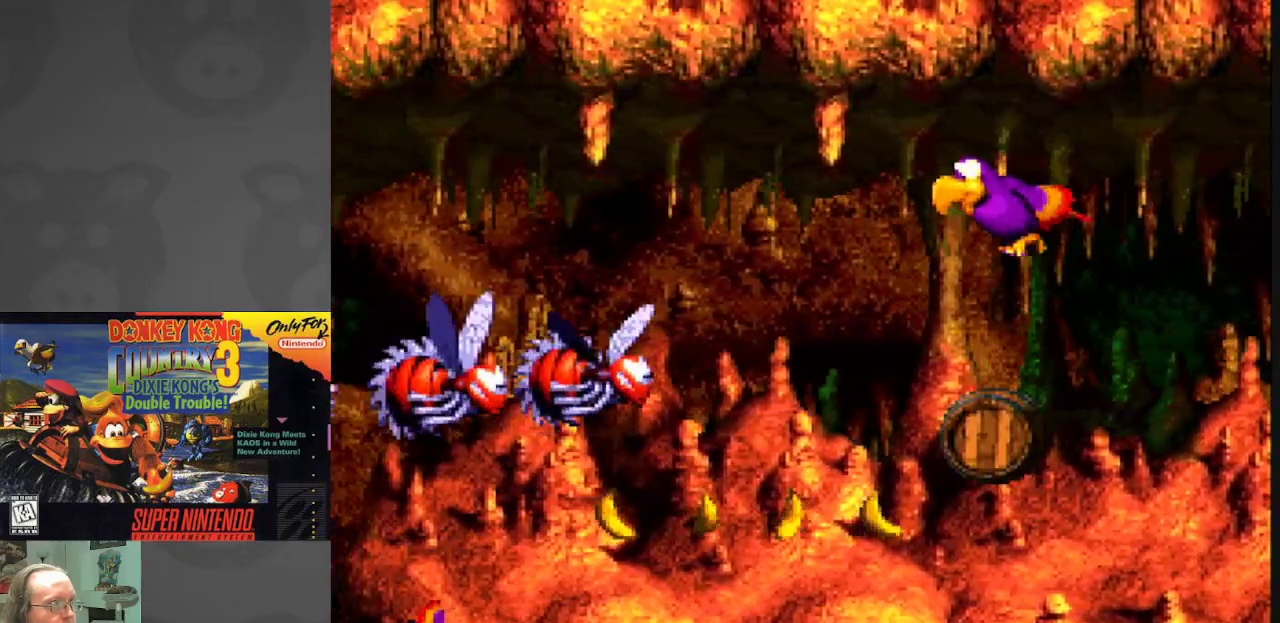
{"buttons": ["Y", "DPAD_DOWN"], "events": [[50, "DPAD_RIGHT", "down"], [300, "DPAD_RIGHT", "up"], [367, "DPAD_DOWN", "down"]]}